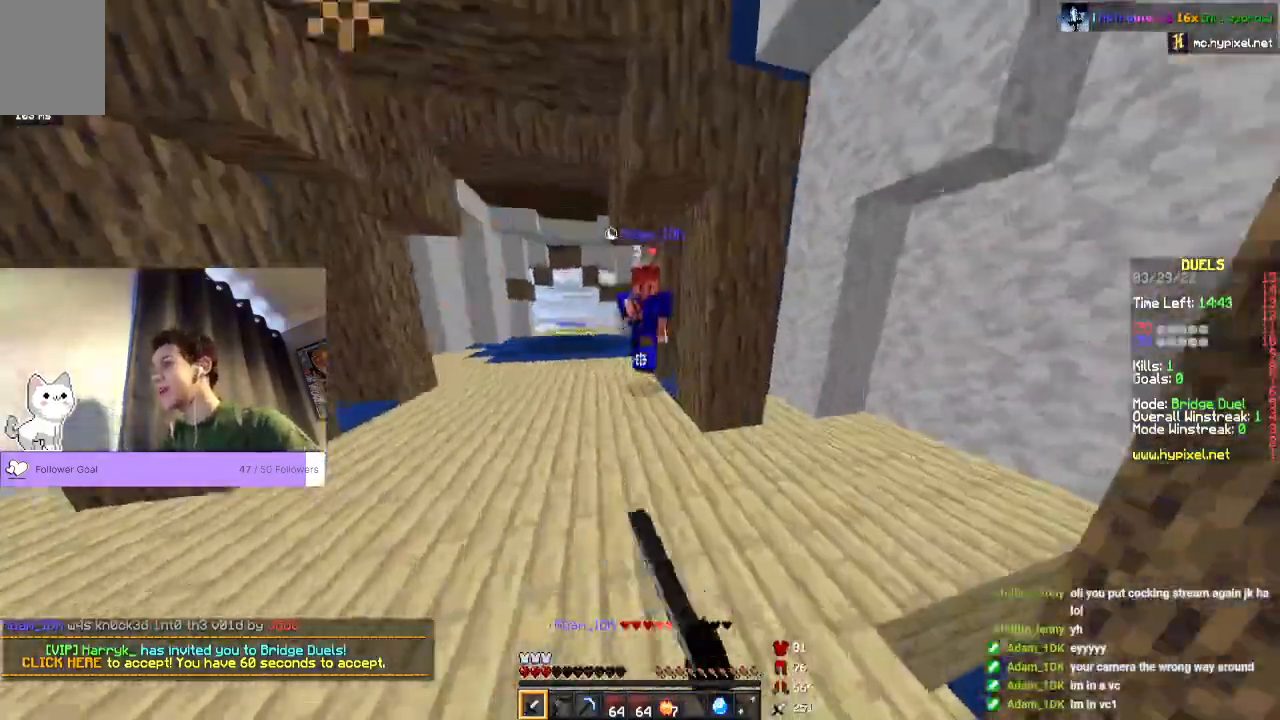
Gameplay with keyboard and mouse; each line is a JSON object with the keys and mouse buttons held at the frame after it. "events" lists presses ("down") and releases ("up") of "a", "d", "s", "space", "w", "mouse_left" and "mouse_right" between this image and that frame as [ms after this image, input, new state], when the widget could be followed in between. "mouse_left", "mouse_right" = the "left", "right" buttons of the "mouse" list. No other keys are recorded. Fast repeated clicks can show as one long hold. Mouse movement is not recorded.
{"keys": ["w"], "mouse": ["left"]}
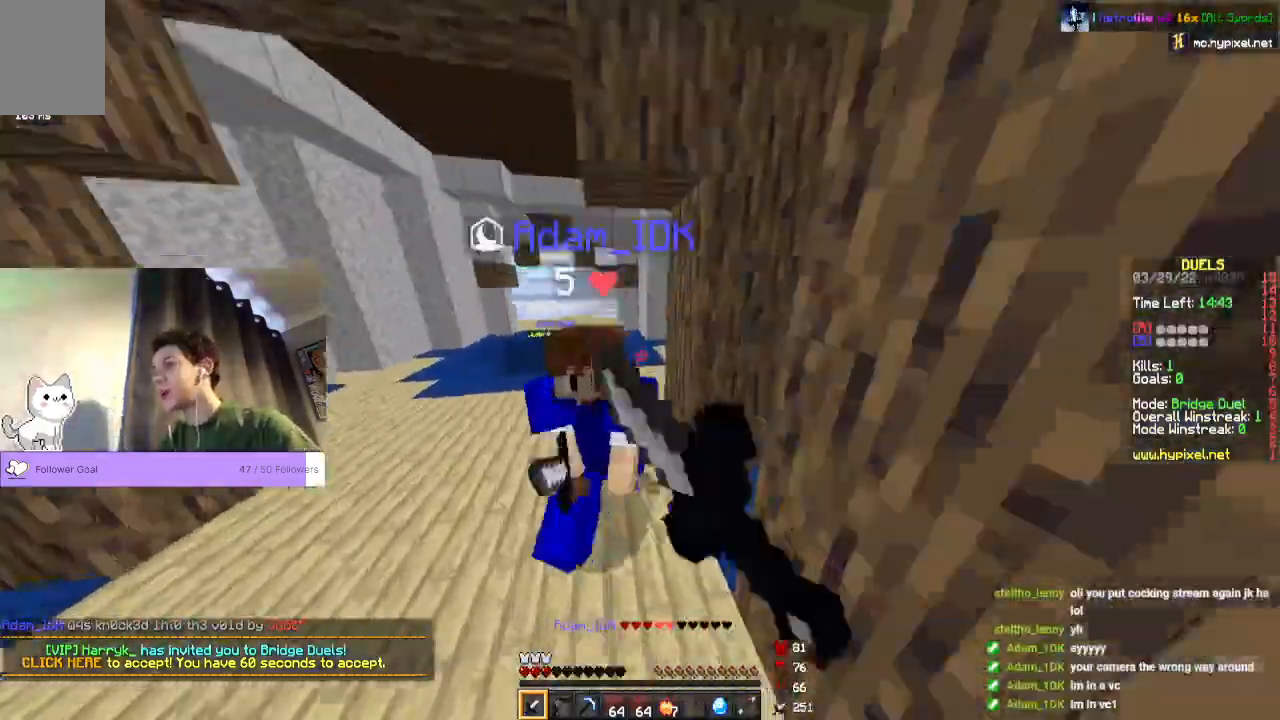
{"keys": ["w"], "mouse": ["left"], "events": []}
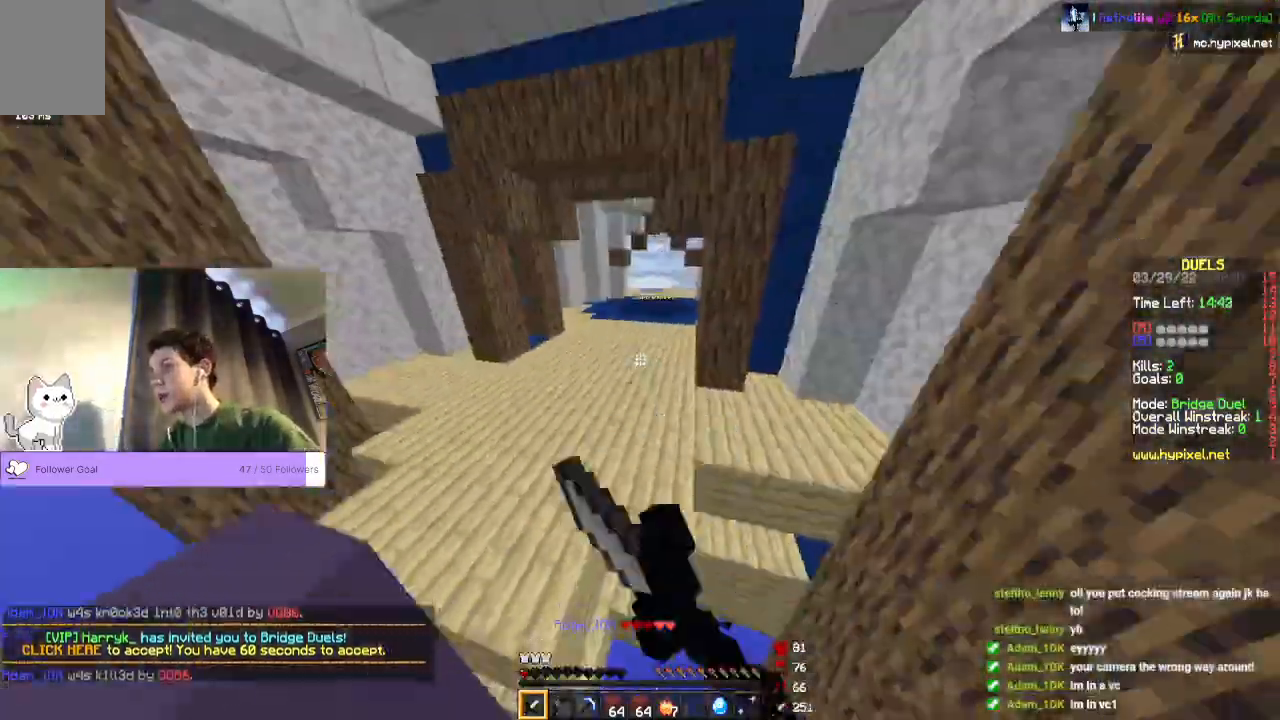
{"keys": ["space", "w"], "mouse": []}
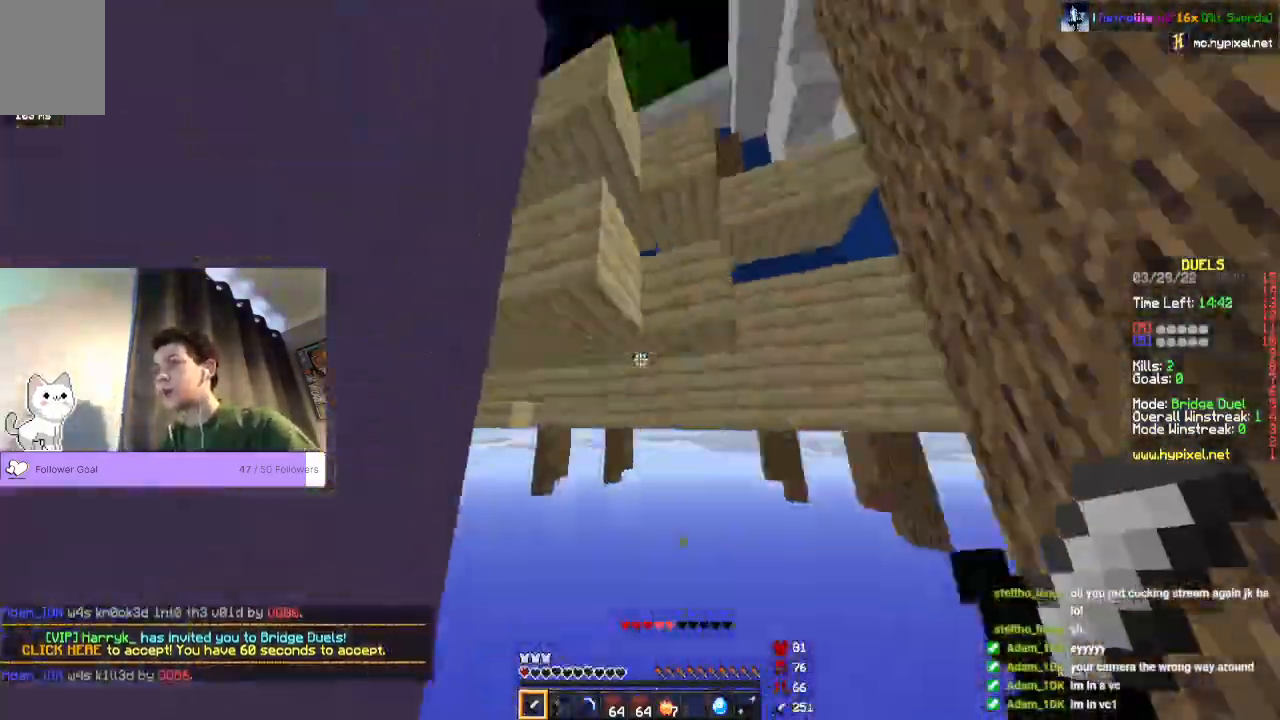
{"keys": [], "mouse": [], "events": [[333, "space", "up"], [400, "w", "up"]]}
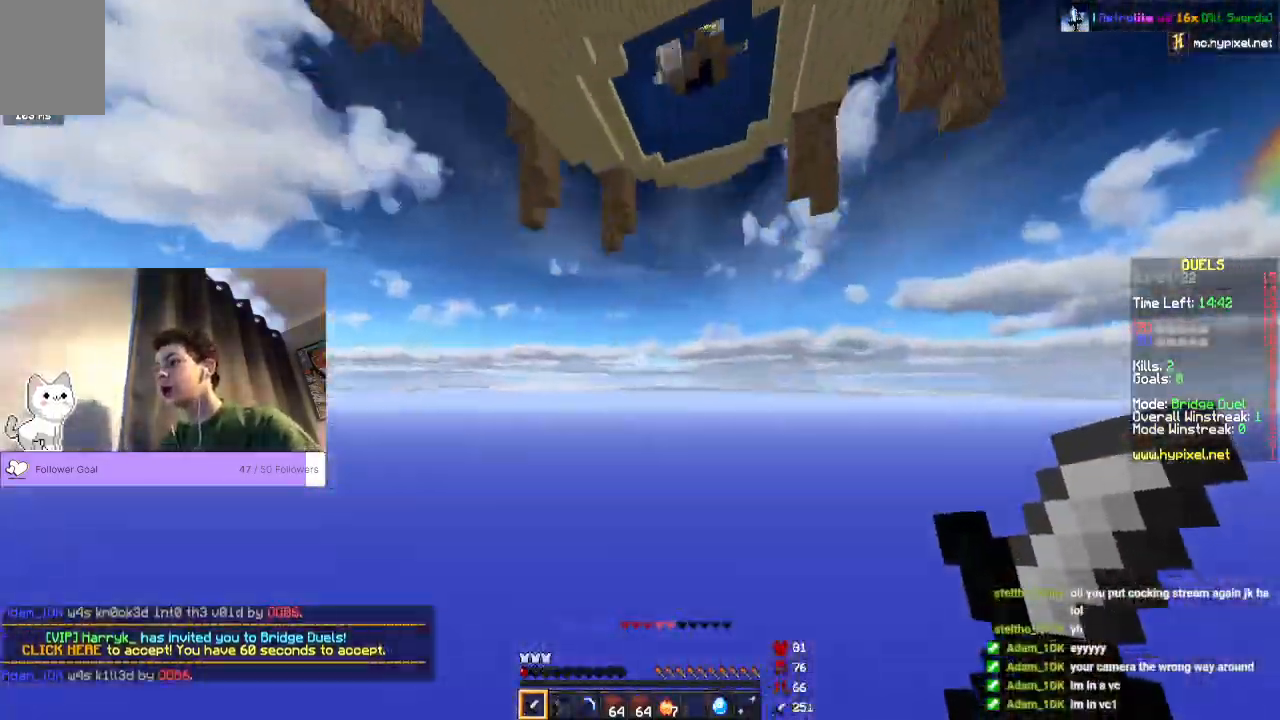
{"keys": ["space", "w"], "mouse": [], "events": [[233, "w", "down"], [267, "space", "down"]]}
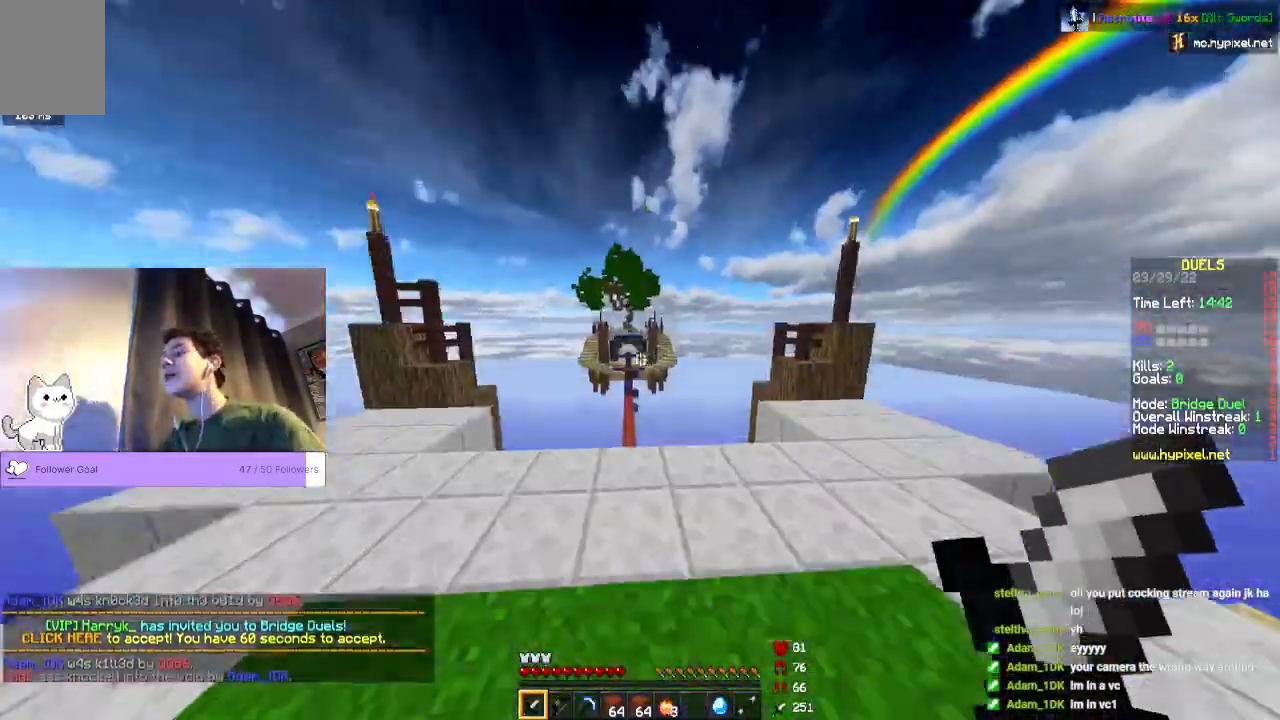
{"keys": ["space", "w"], "mouse": [], "events": []}
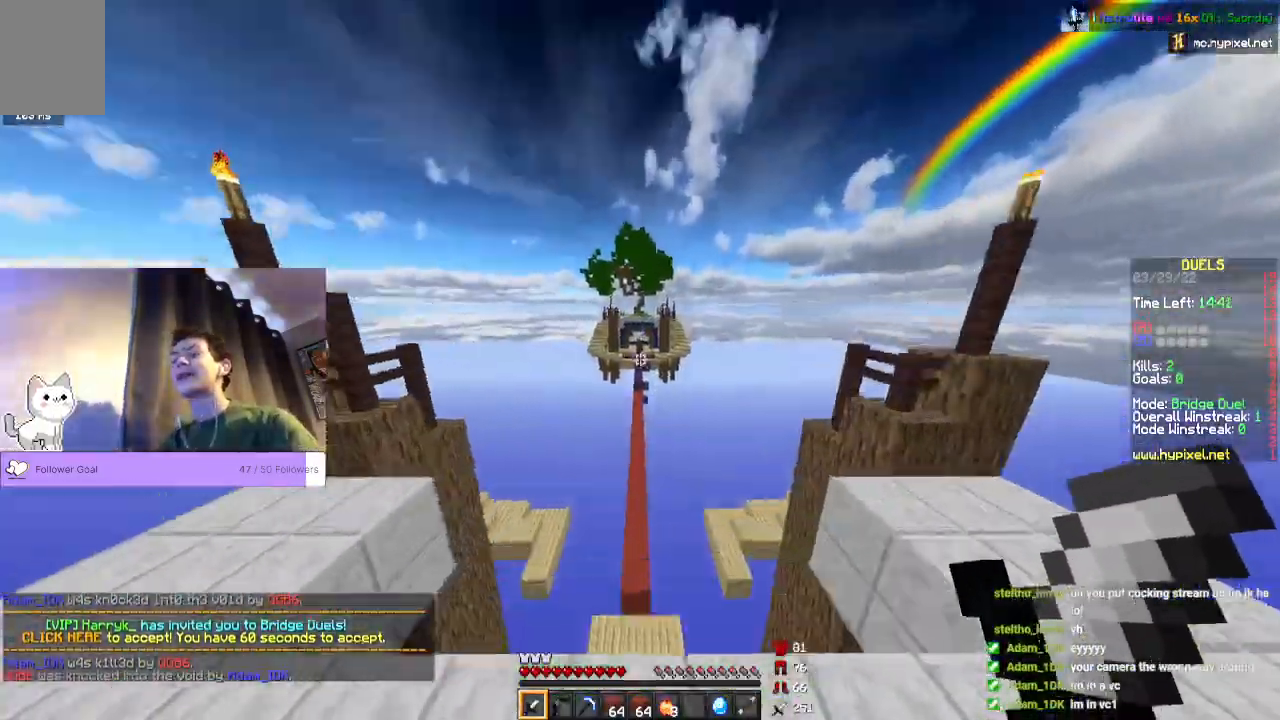
{"keys": ["space", "w"], "mouse": [], "events": []}
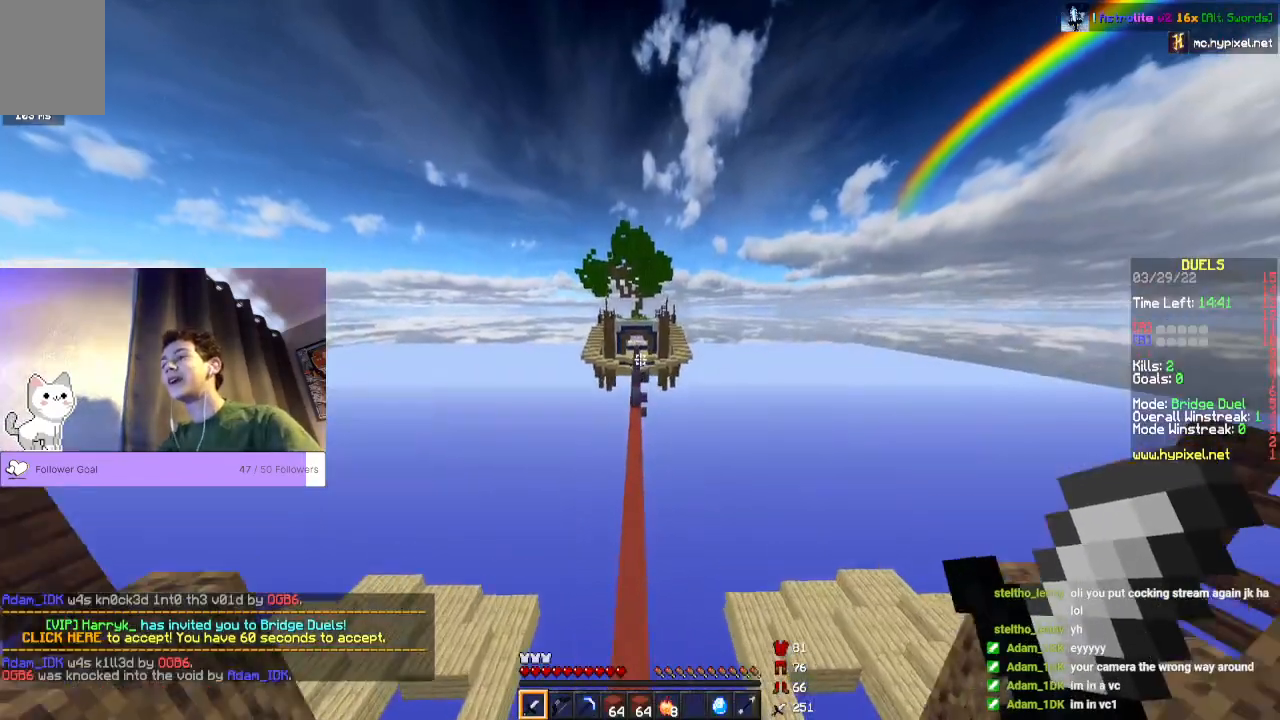
{"keys": ["space", "w"], "mouse": [], "events": []}
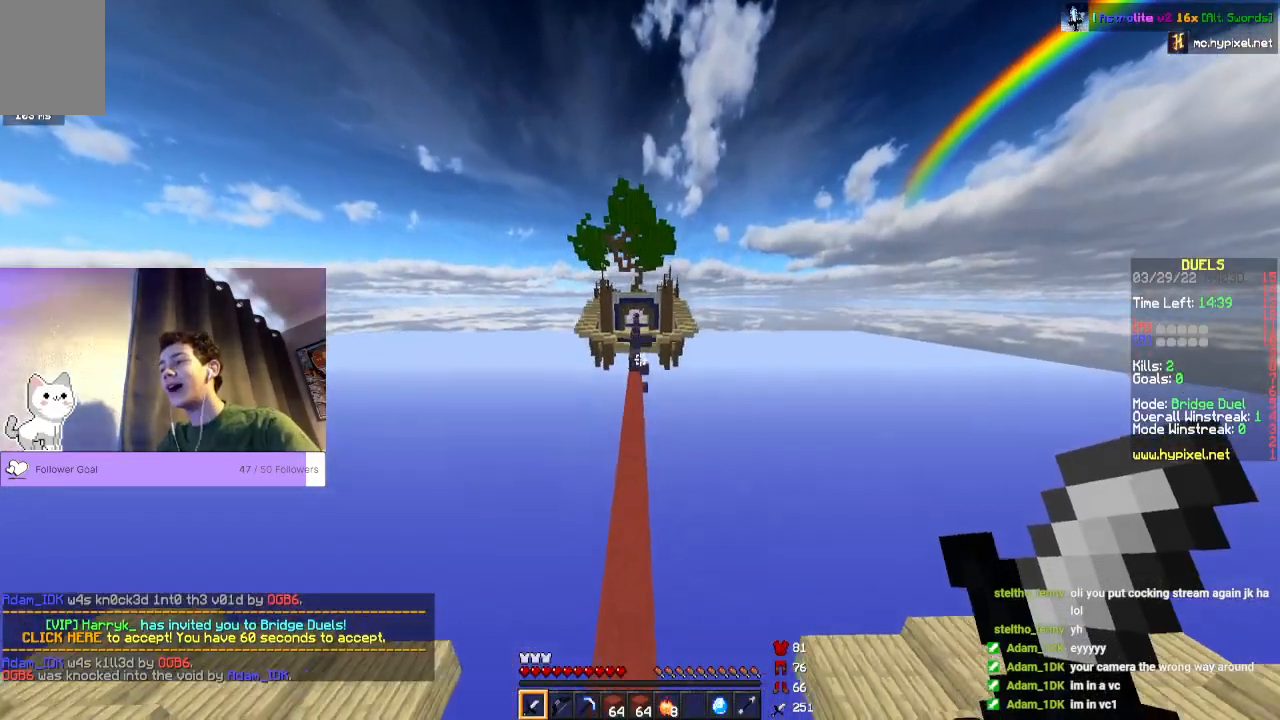
{"keys": ["space", "w"], "mouse": [], "events": []}
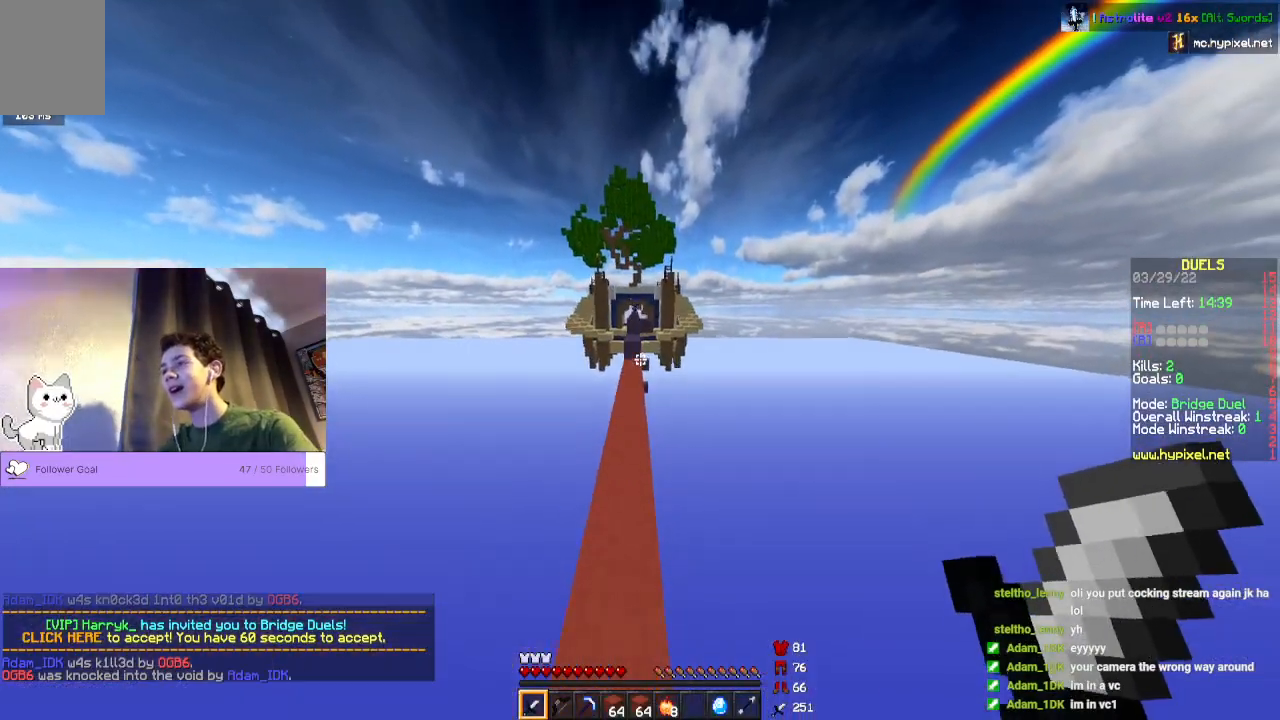
{"keys": ["space", "w"], "mouse": [], "events": []}
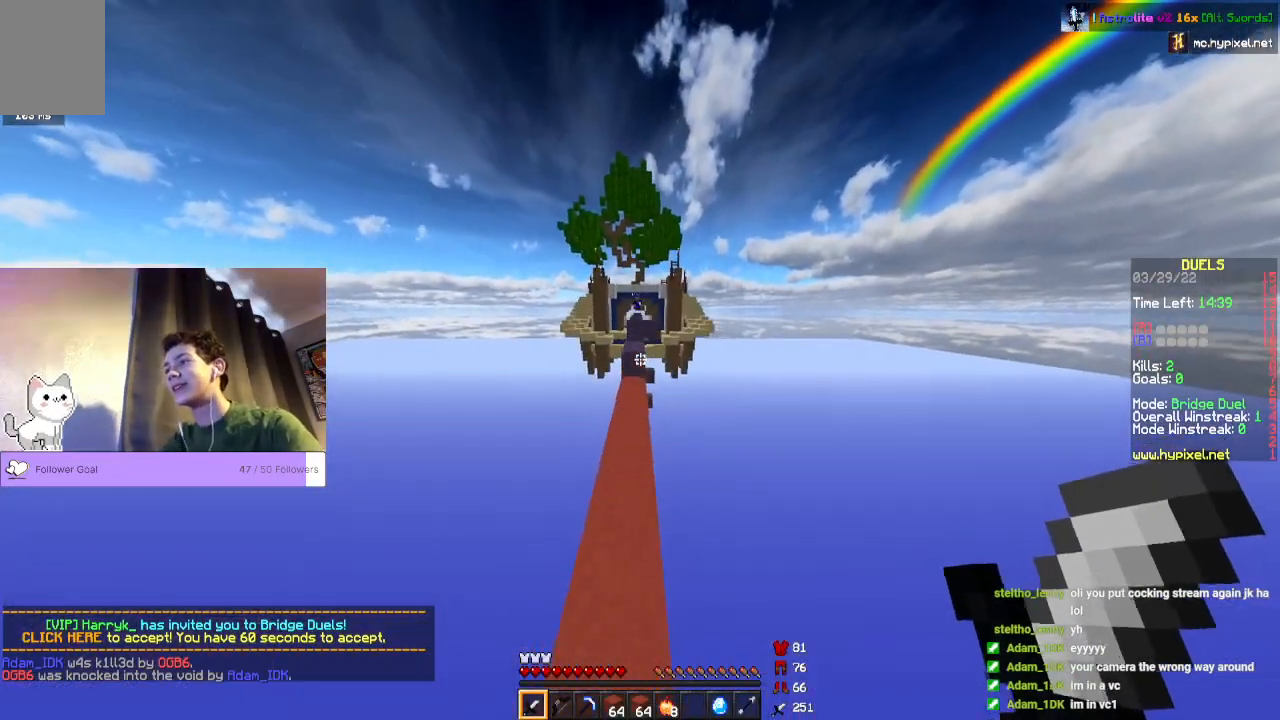
{"keys": ["w"], "mouse": [], "events": [[333, "space", "up"]]}
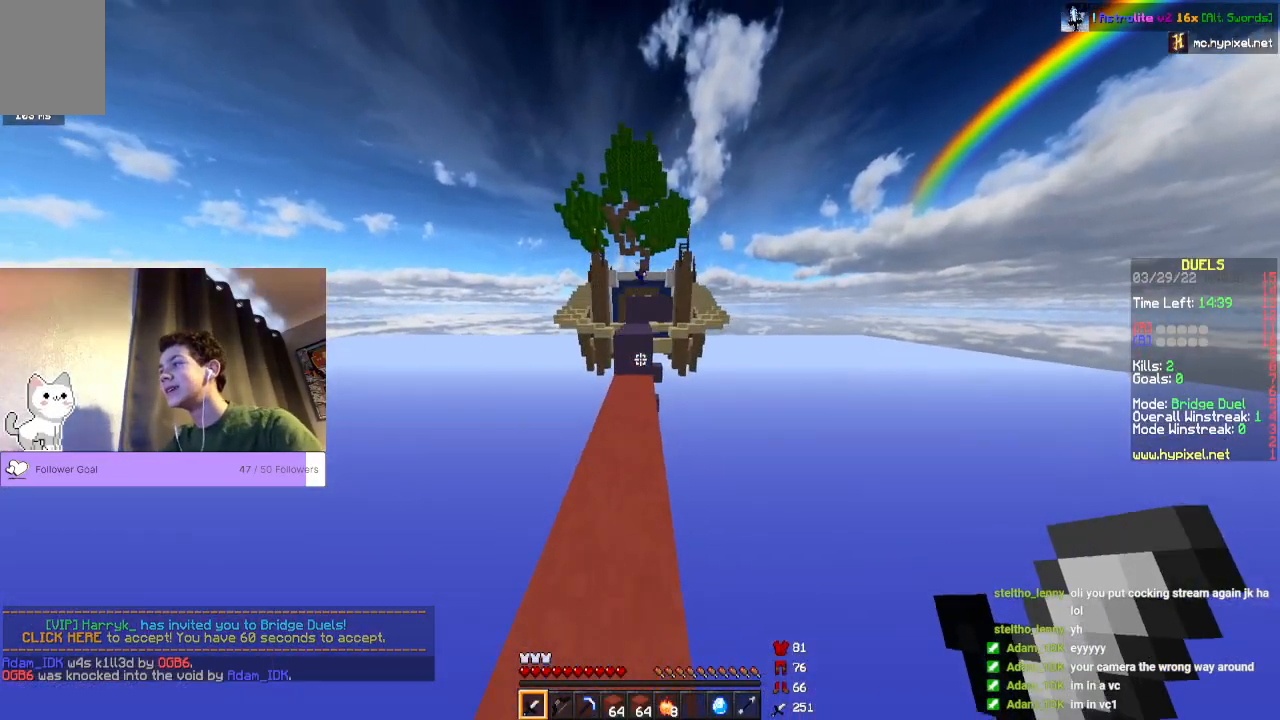
{"keys": ["w"], "mouse": [], "events": []}
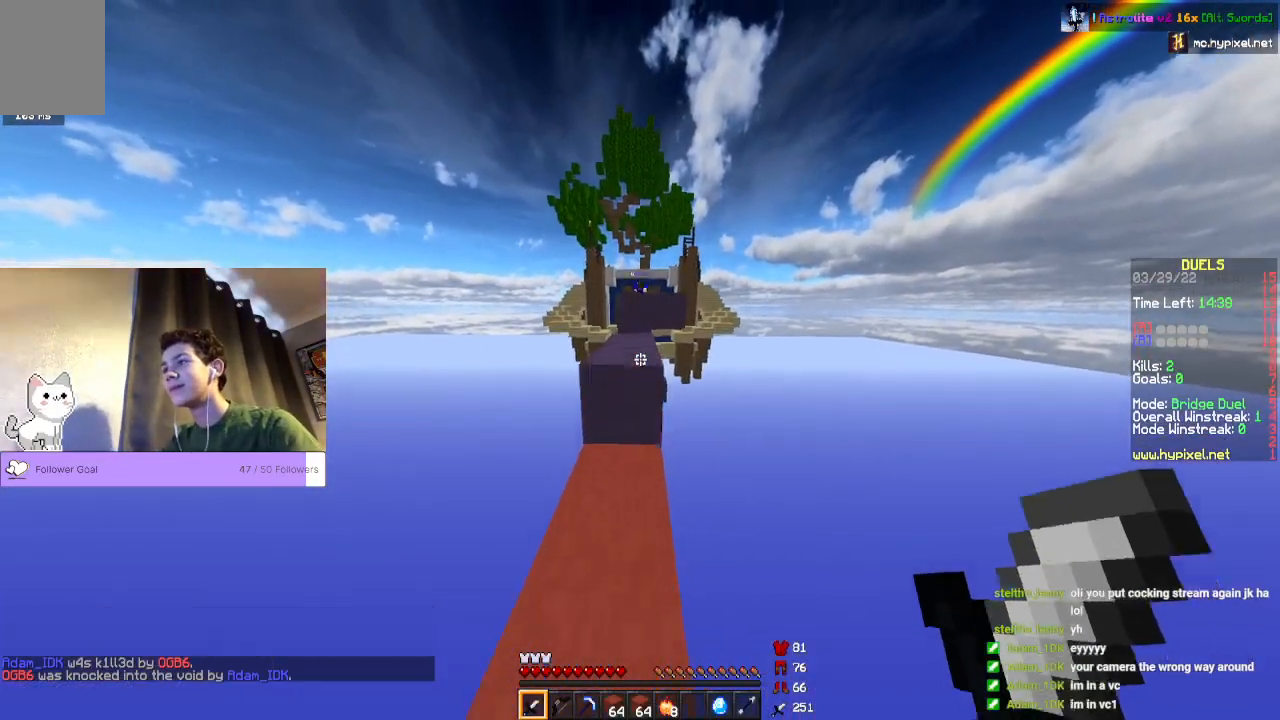
{"keys": ["space", "w"], "mouse": [], "events": [[200, "space", "down"]]}
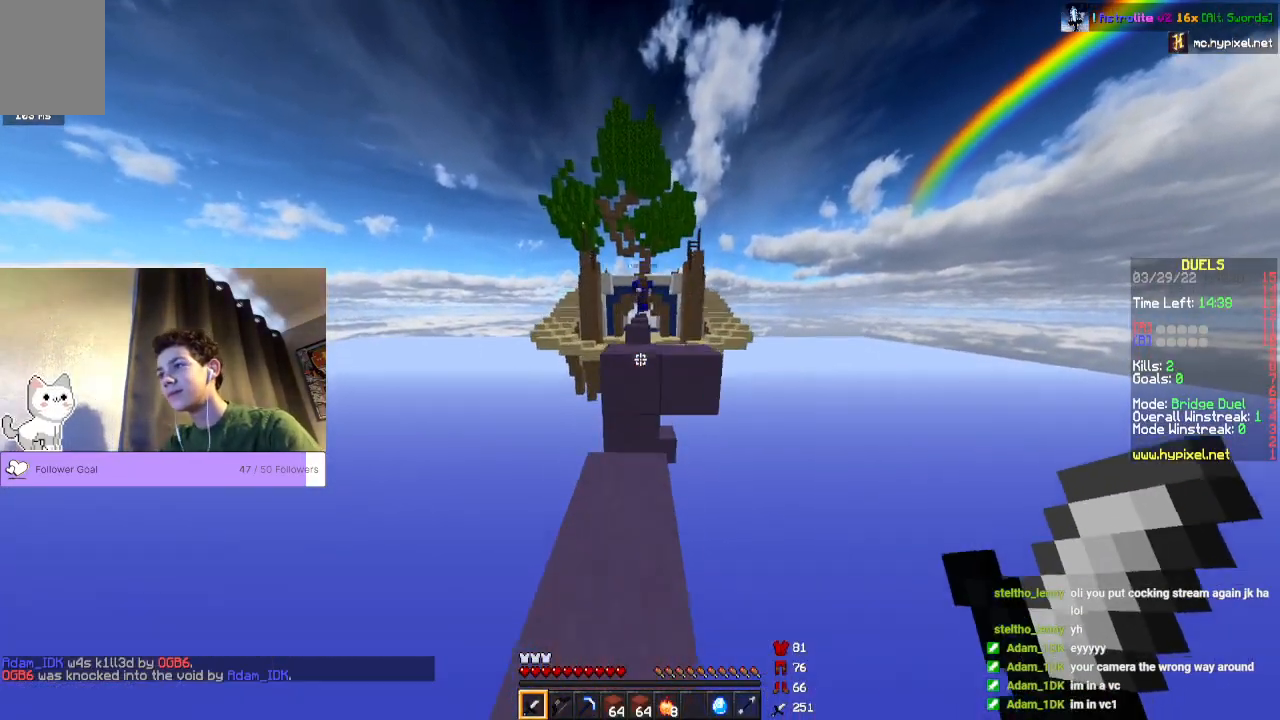
{"keys": ["space", "w"], "mouse": [], "events": []}
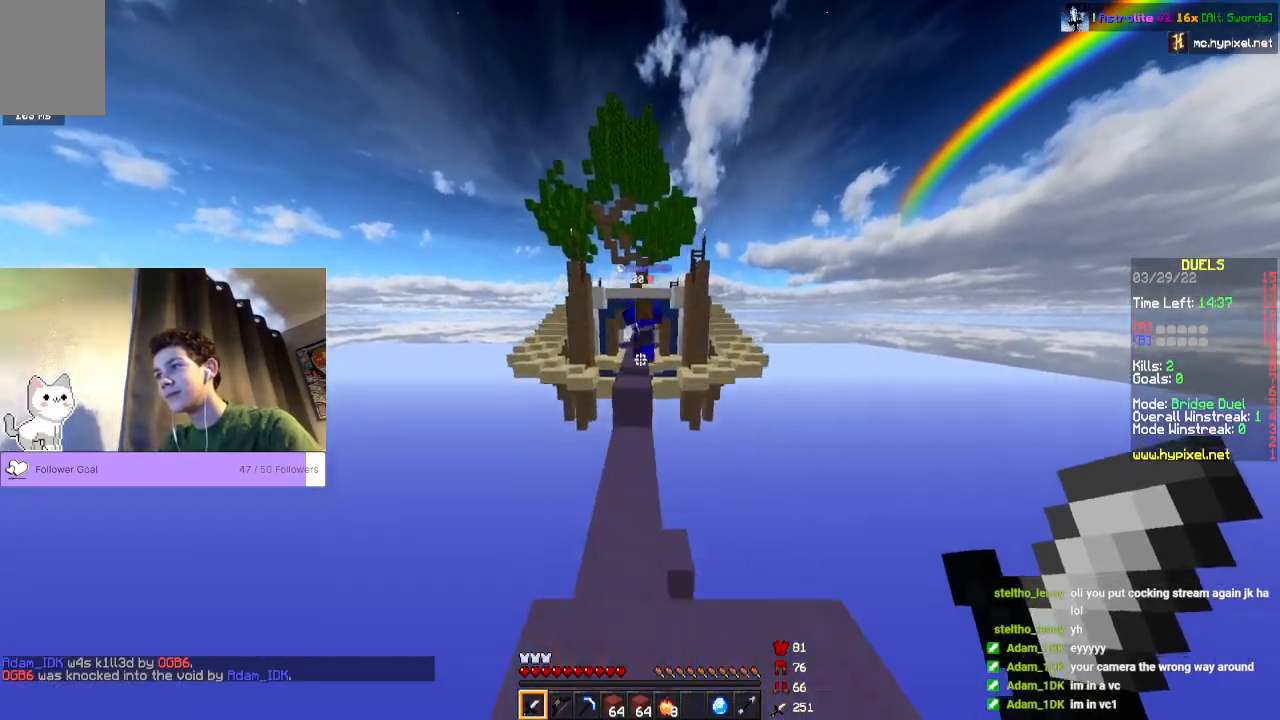
{"keys": ["space", "w"], "mouse": ["left"], "events": [[200, "mouse_left", "down"]]}
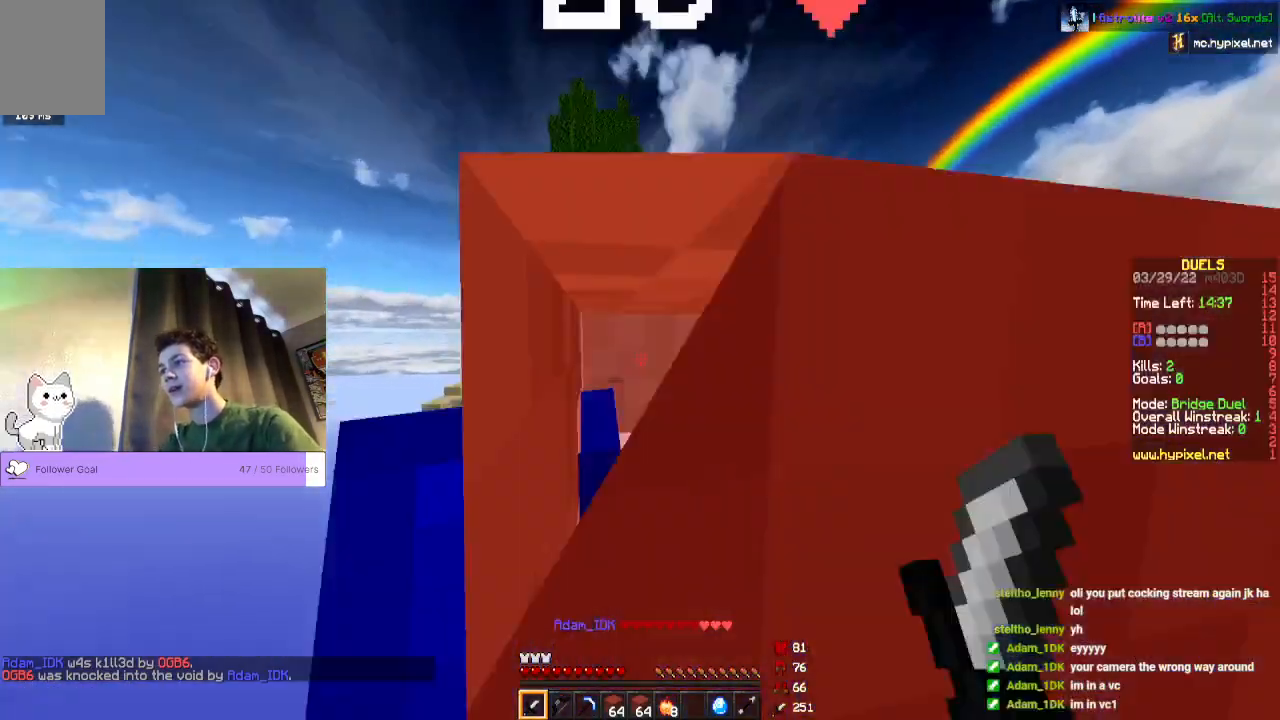
{"keys": ["space", "w"], "mouse": ["left"], "events": [[100, "space", "up"], [333, "space", "down"]]}
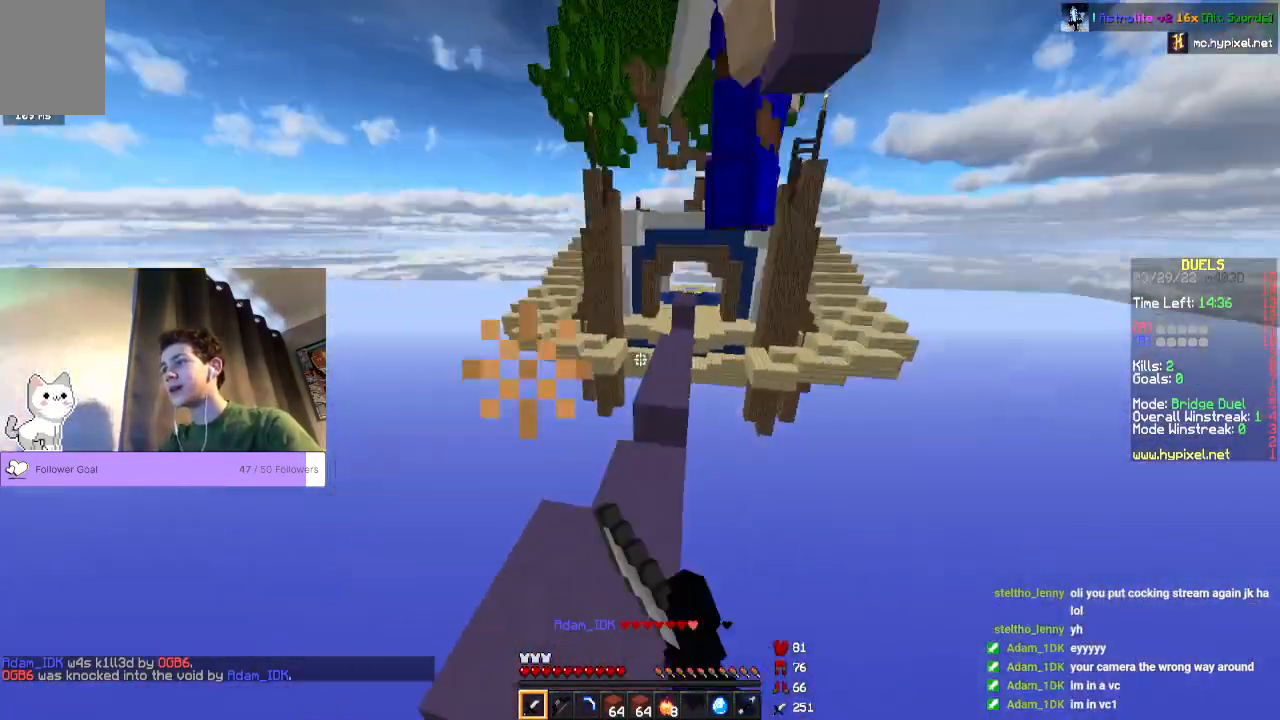
{"keys": ["space", "w"], "mouse": ["left"], "events": [[233, "mouse_left", "up"], [433, "mouse_left", "down"]]}
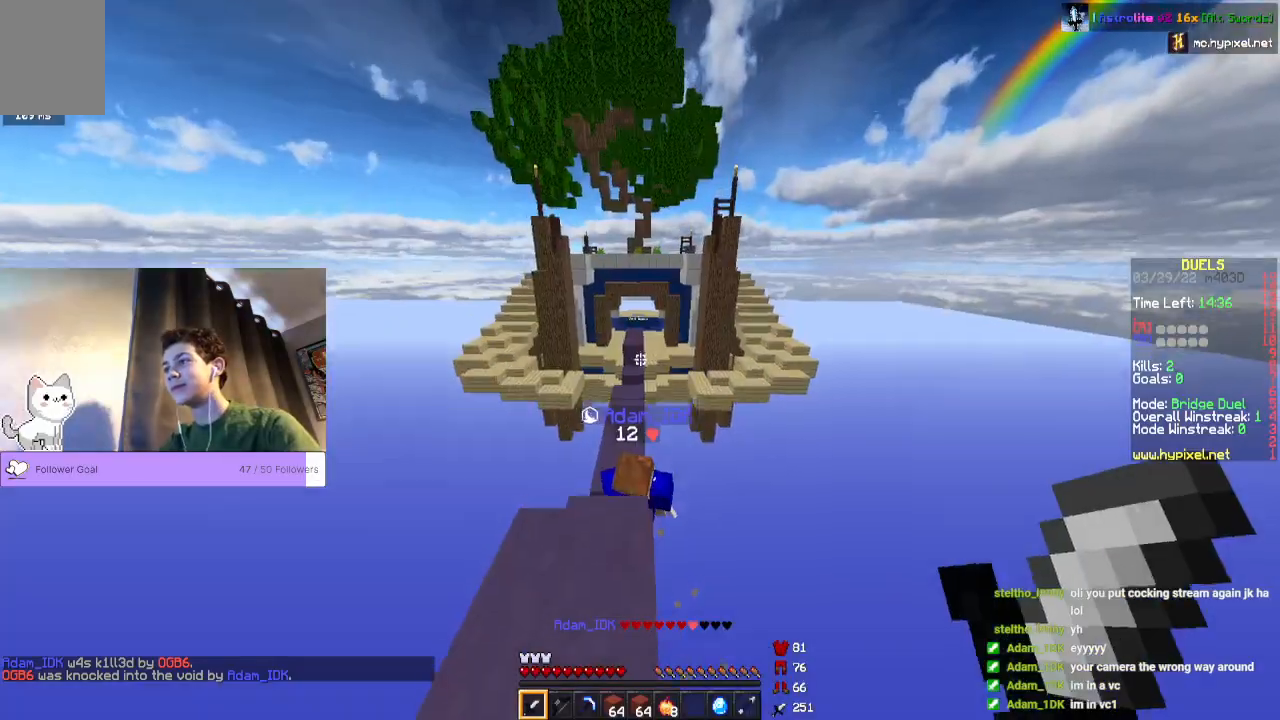
{"keys": ["space", "w"], "mouse": ["left"], "events": []}
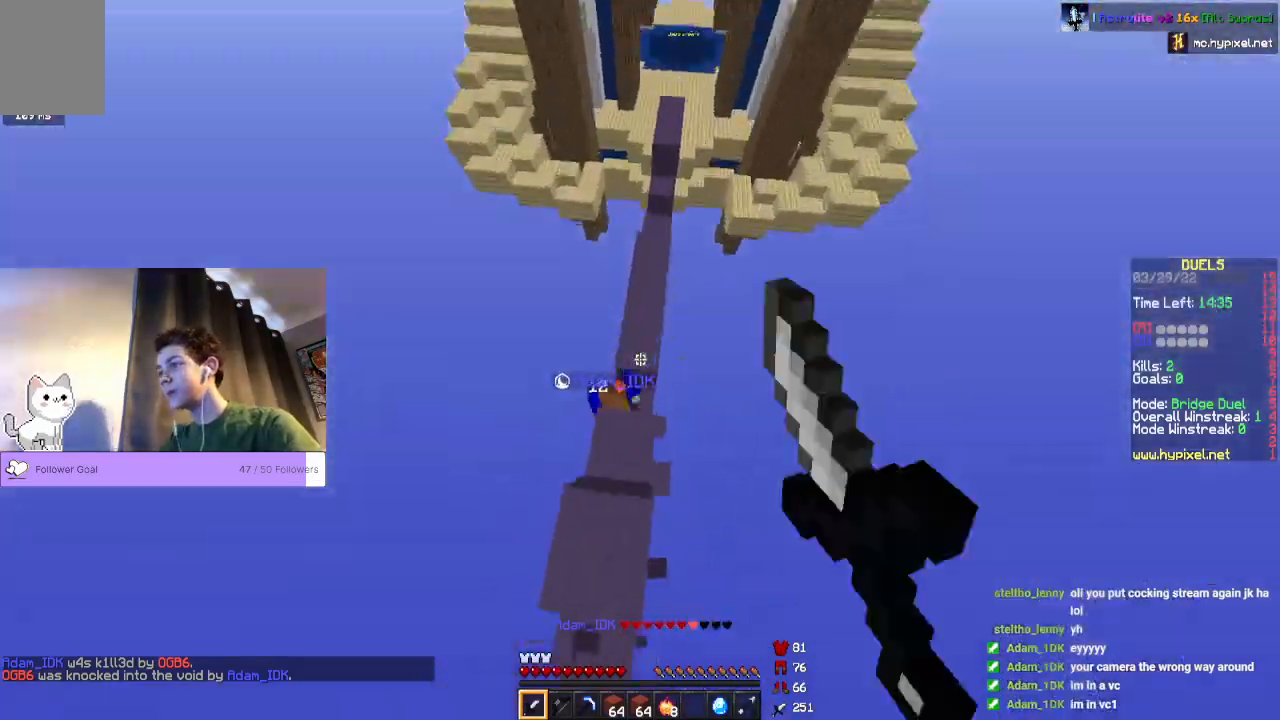
{"keys": ["space", "w"], "mouse": [], "events": [[367, "mouse_left", "up"]]}
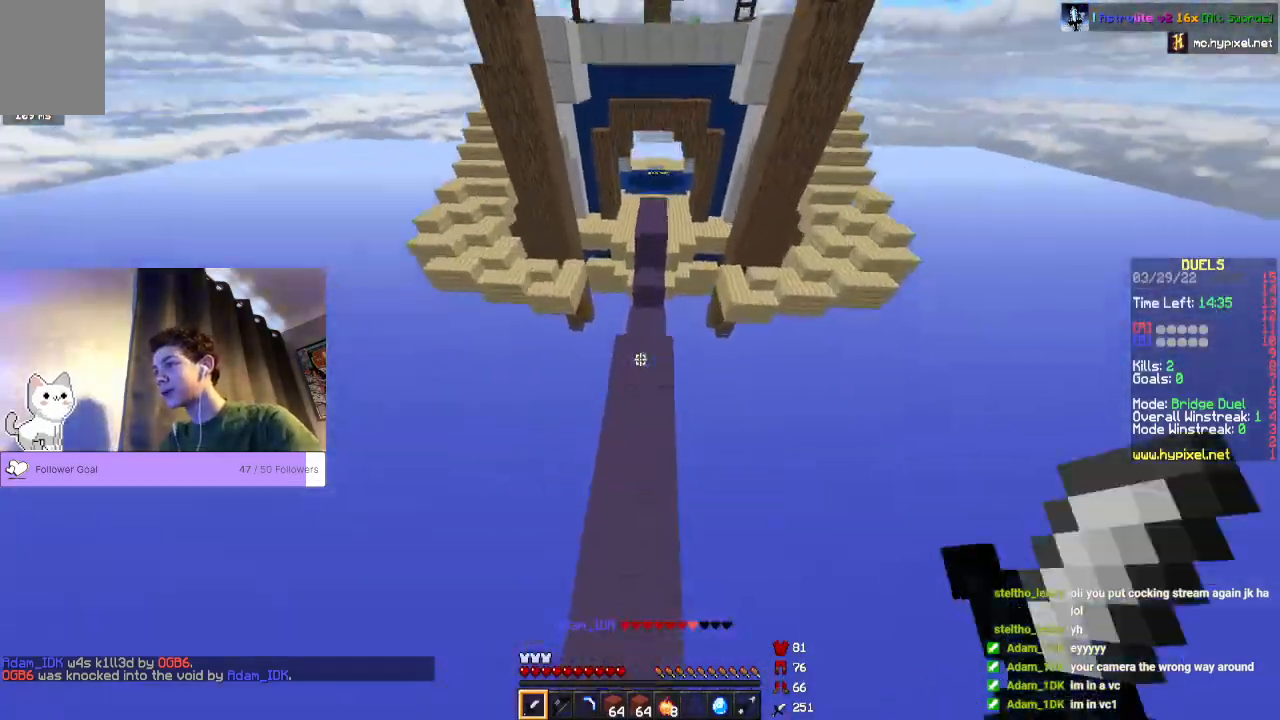
{"keys": ["space", "w"], "mouse": [], "events": [[233, "space", "up"], [433, "space", "down"]]}
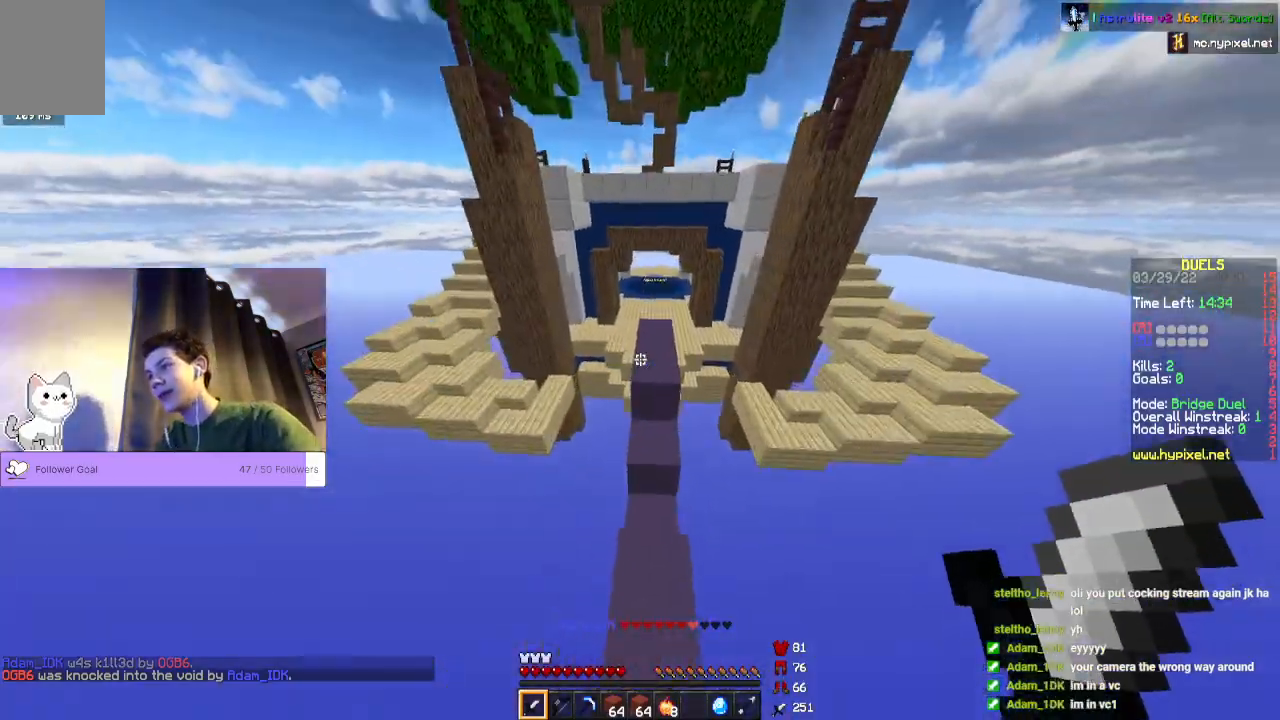
{"keys": ["space", "w"], "mouse": [], "events": []}
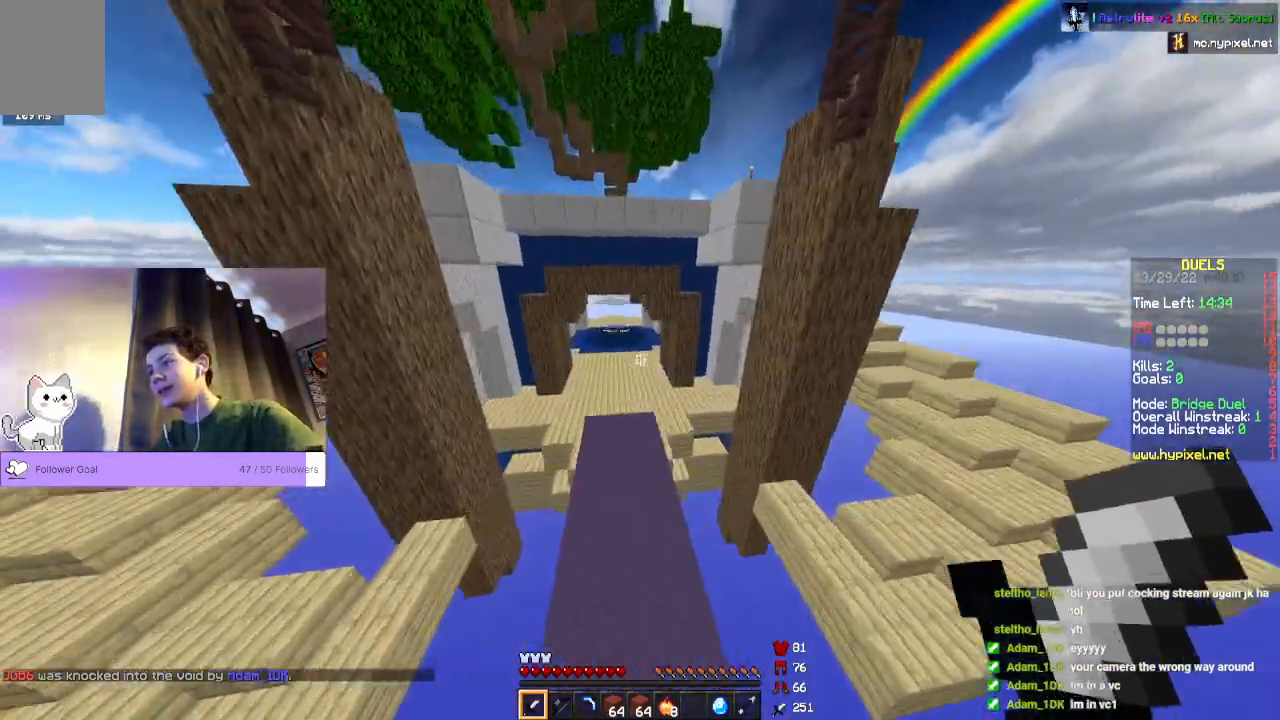
{"keys": ["space", "w"], "mouse": [], "events": [[233, "space", "up"], [400, "space", "down"]]}
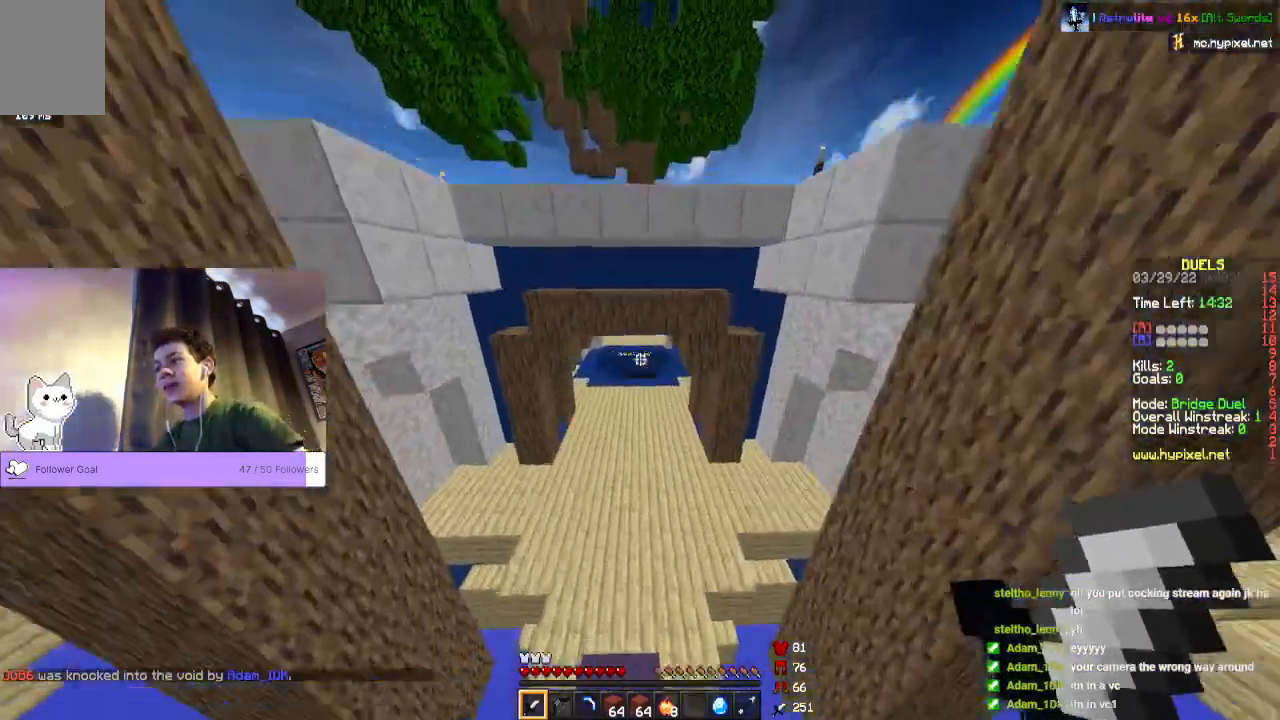
{"keys": ["space", "w"], "mouse": [], "events": [[233, "space", "up"], [467, "space", "down"]]}
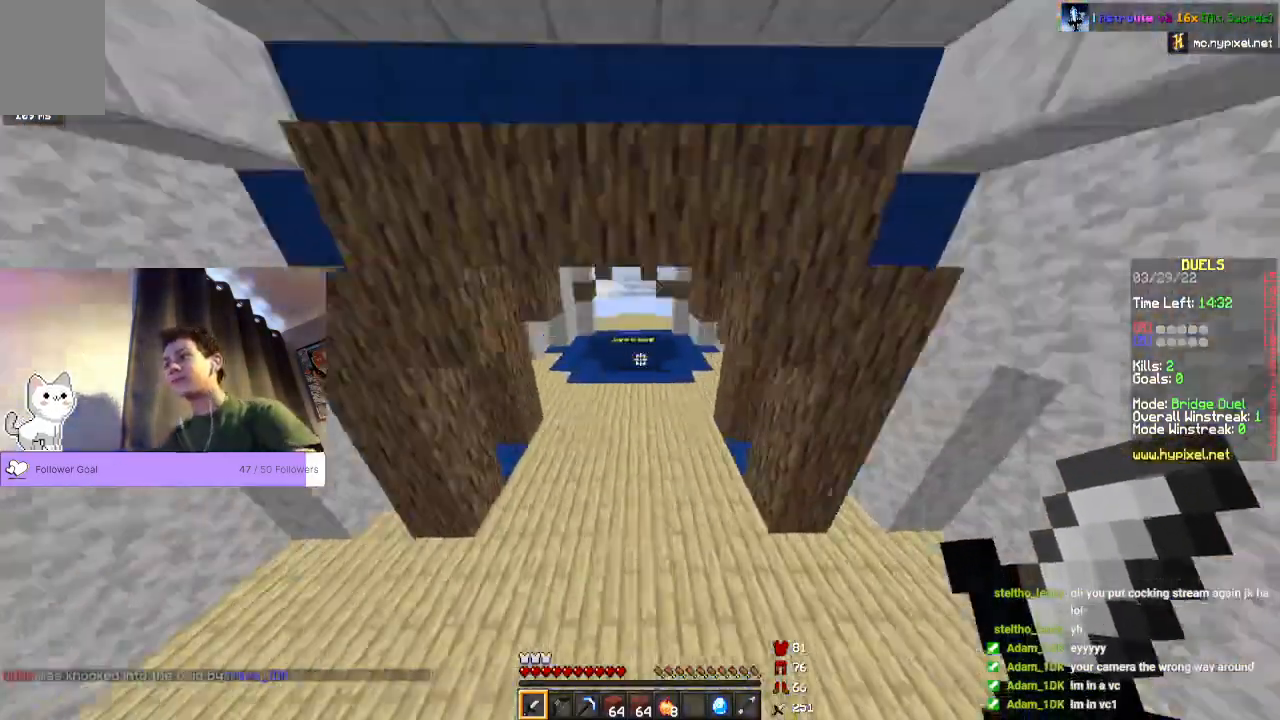
{"keys": ["space", "w"], "mouse": [], "events": []}